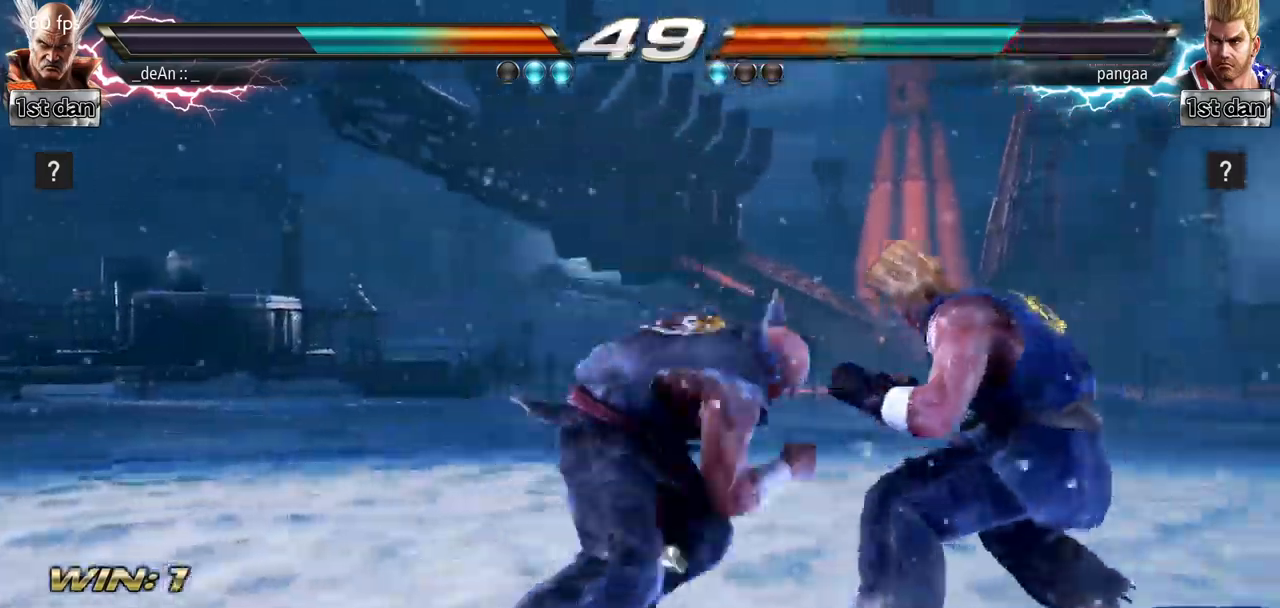
Gameplay with a controller (arcade stick); each line is a JSON object with the inputs held at the frame after it. "events" lists button and stick changes between this image and that frame as [ms after this image, input, new state], when the widget could be followed in between. Not read: L3 R3.
{"buttons": [], "left_stick": "center"}
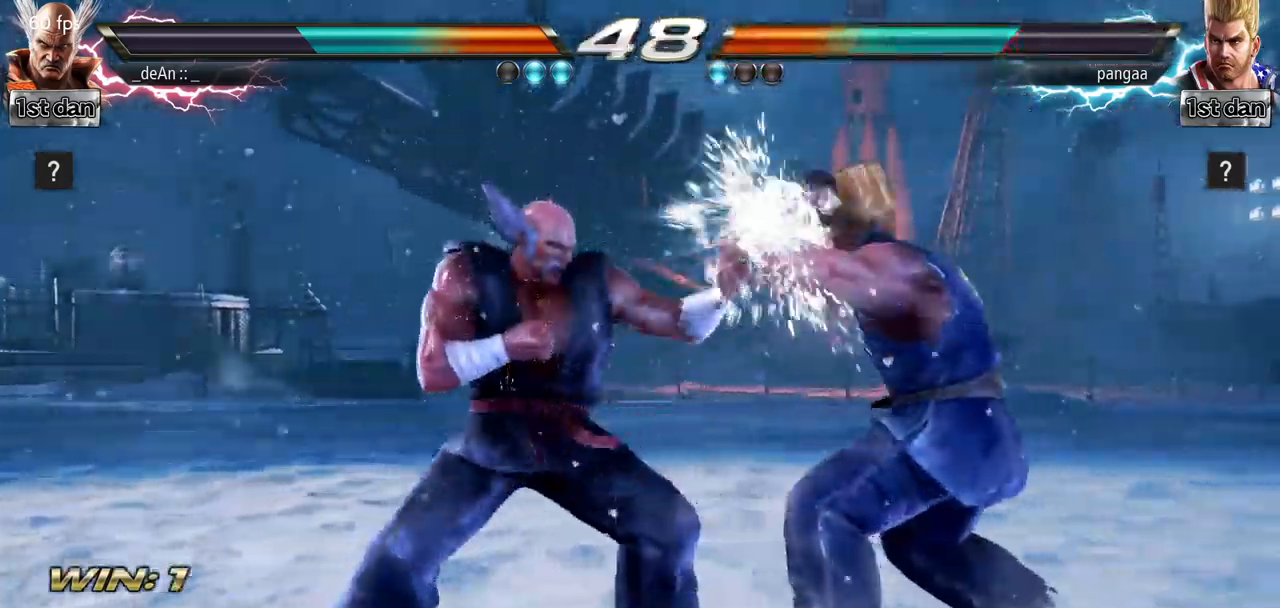
{"buttons": [], "left_stick": "center"}
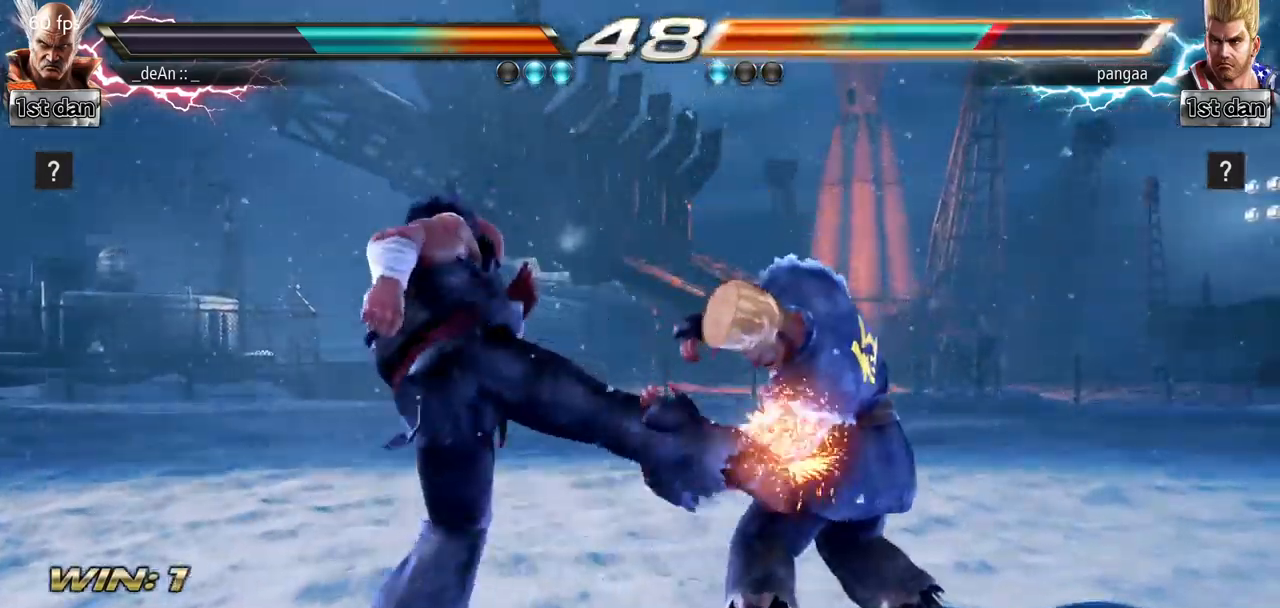
{"buttons": ["CIRCLE"], "left_stick": "center", "events": [[367, "CIRCLE", "down"]]}
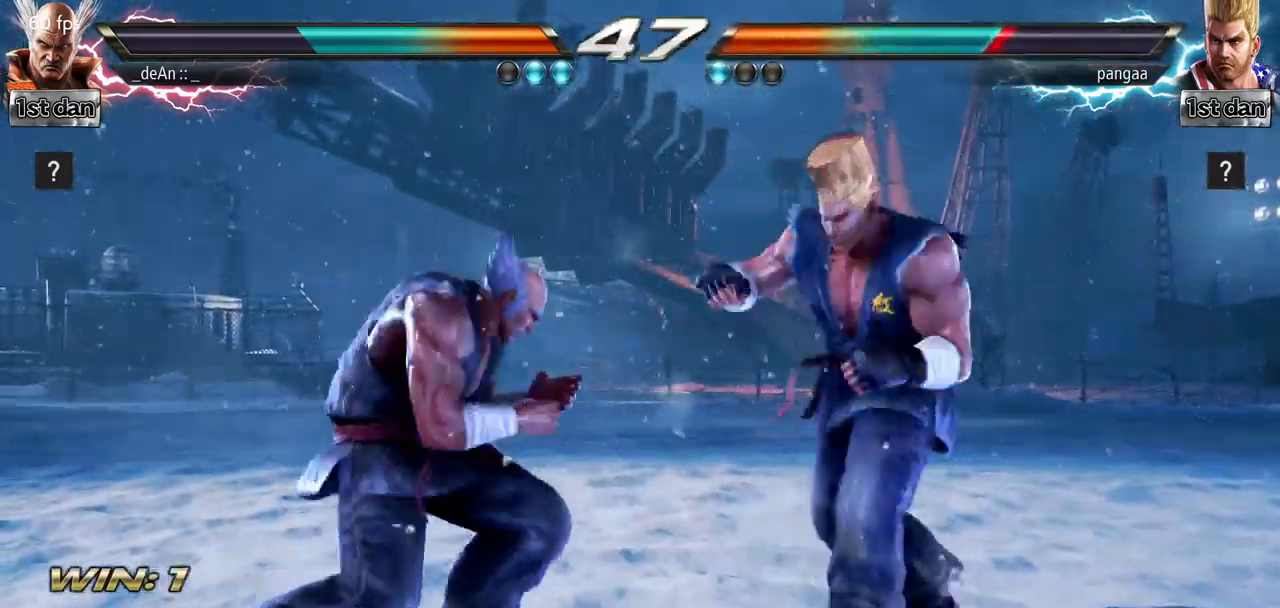
{"buttons": [], "left_stick": "down-right", "events": [[50, "CIRCLE", "up"], [401, "left_stick", "down-right"]]}
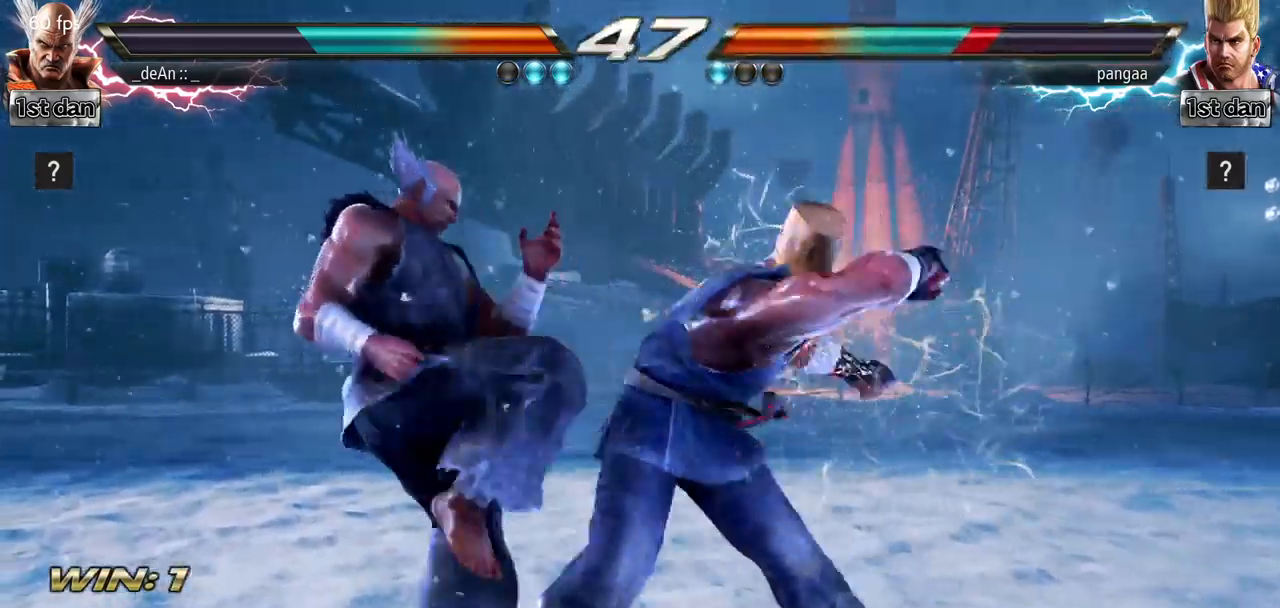
{"buttons": ["SQUARE"], "left_stick": "down-right", "events": [[50, "left_stick", "left"], [484, "SQUARE", "down"], [500, "left_stick", "down-right"]]}
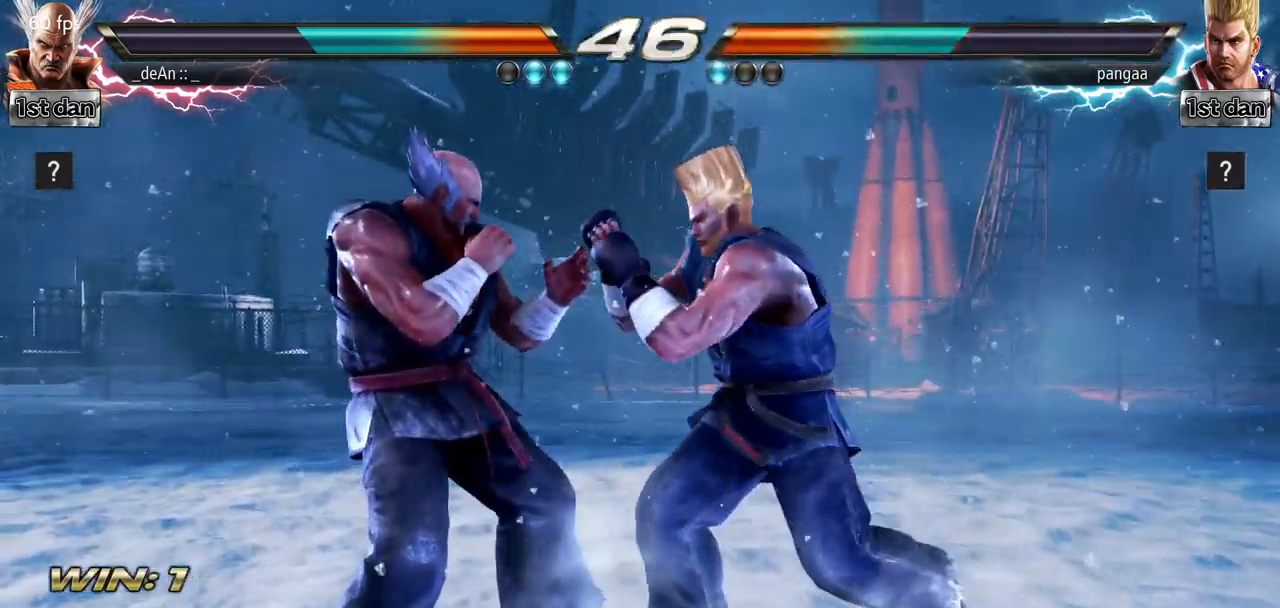
{"buttons": ["SQUARE"], "left_stick": "center", "events": [[117, "SQUARE", "up"], [217, "left_stick", "center"], [467, "SQUARE", "down"]]}
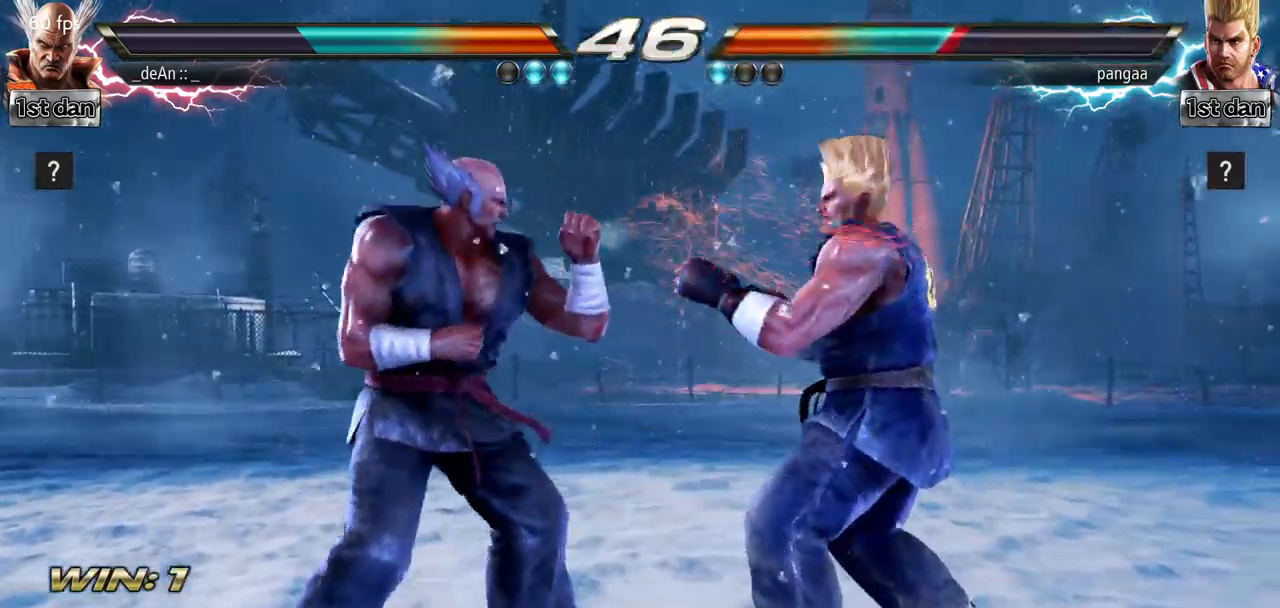
{"buttons": [], "left_stick": "down-right", "events": [[150, "SQUARE", "up"], [350, "left_stick", "down-right"], [384, "SQUARE", "down"], [467, "SQUARE", "up"]]}
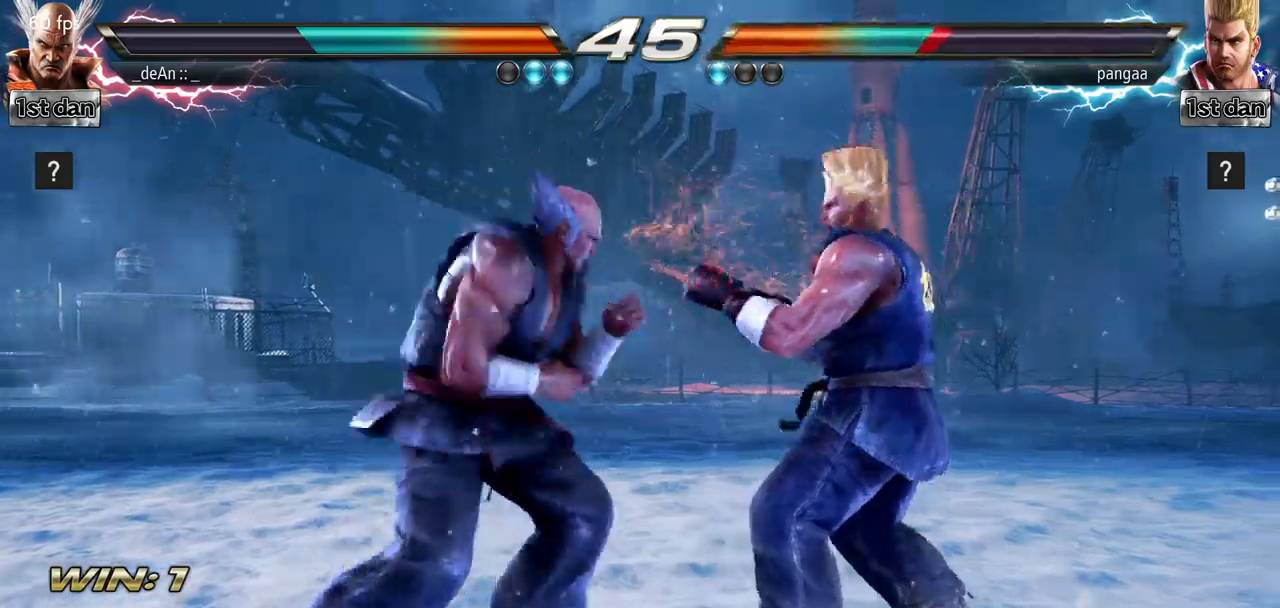
{"buttons": [], "left_stick": "center", "events": [[50, "TRIANGLE", "down"], [100, "left_stick", "center"], [367, "TRIANGLE", "up"]]}
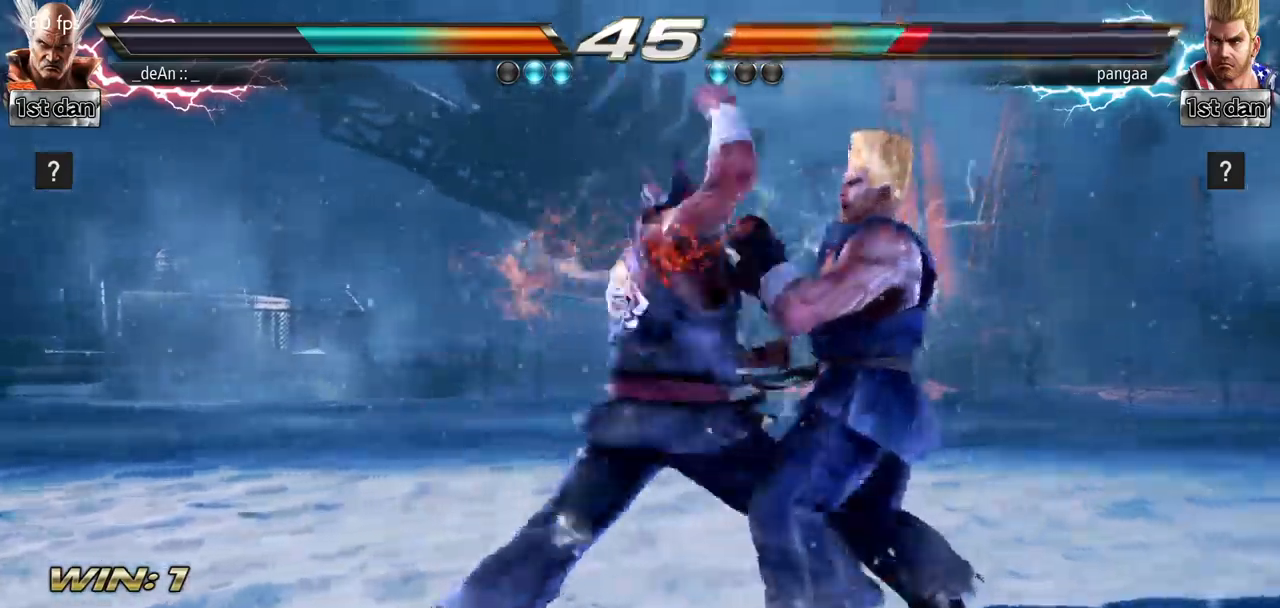
{"buttons": [], "left_stick": "center", "events": [[200, "SQUARE", "down"], [367, "SQUARE", "up"]]}
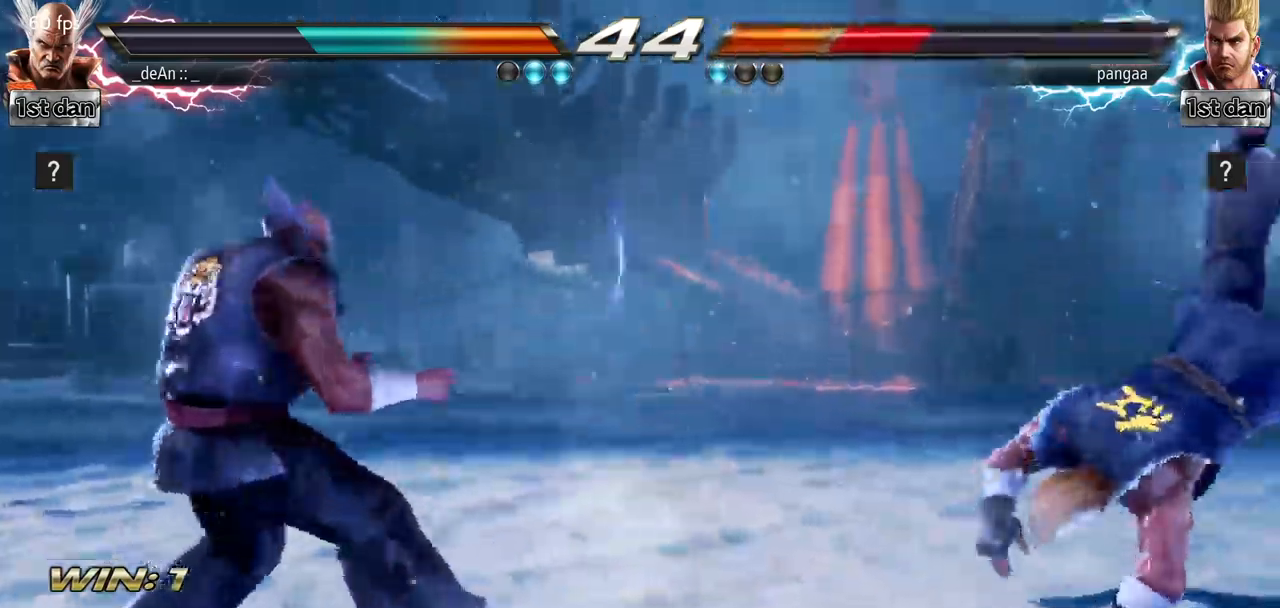
{"buttons": [], "left_stick": "right", "events": [[116, "left_stick", "right"], [200, "left_stick", "center"], [283, "left_stick", "right"]]}